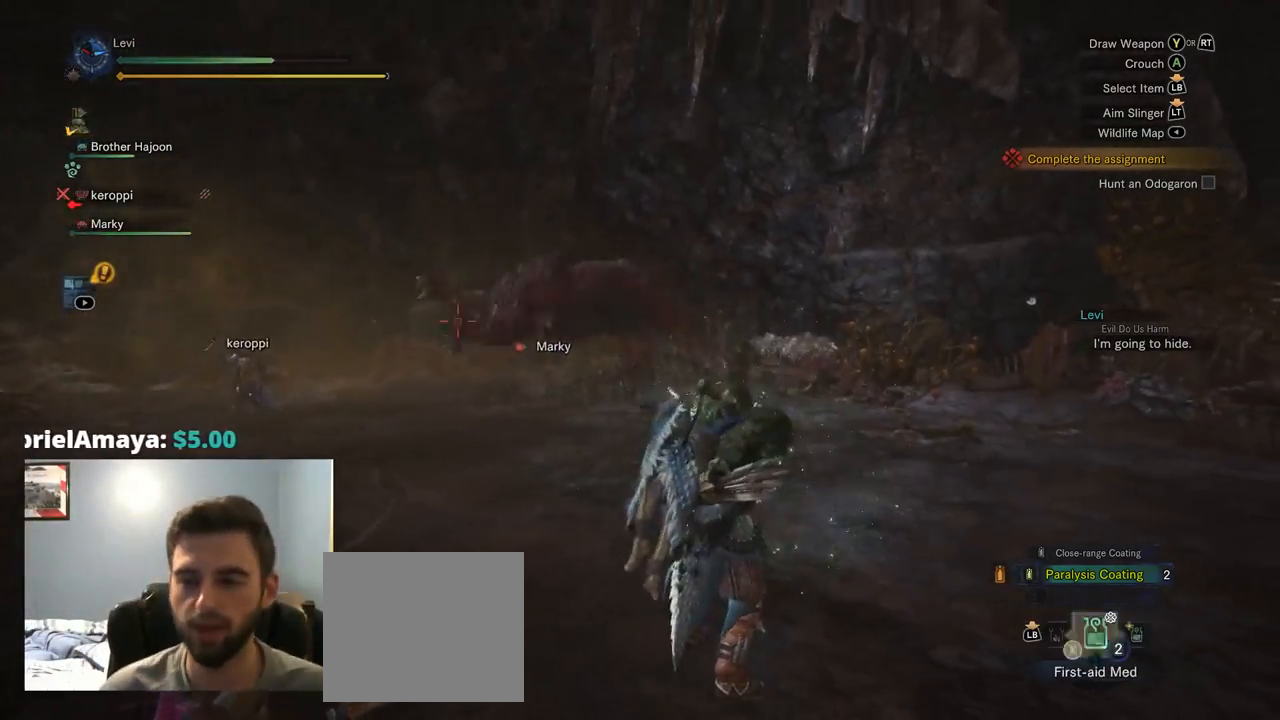
Gameplay with a controller (PlayStation layout); each line is a JSON object with the inputs held at the frame after it. "events" lists button and stick changes between this image and that frame as [ms after this image, input, new state], when the widget could be followed in between. Not read: L3 R1.
{"buttons": ["SQUARE"], "left_stick": "center", "right_stick": "center", "events": [[100, "SQUARE", "up"], [234, "SQUARE", "down"], [267, "SQUARE", "up"], [435, "SQUARE", "down"]]}
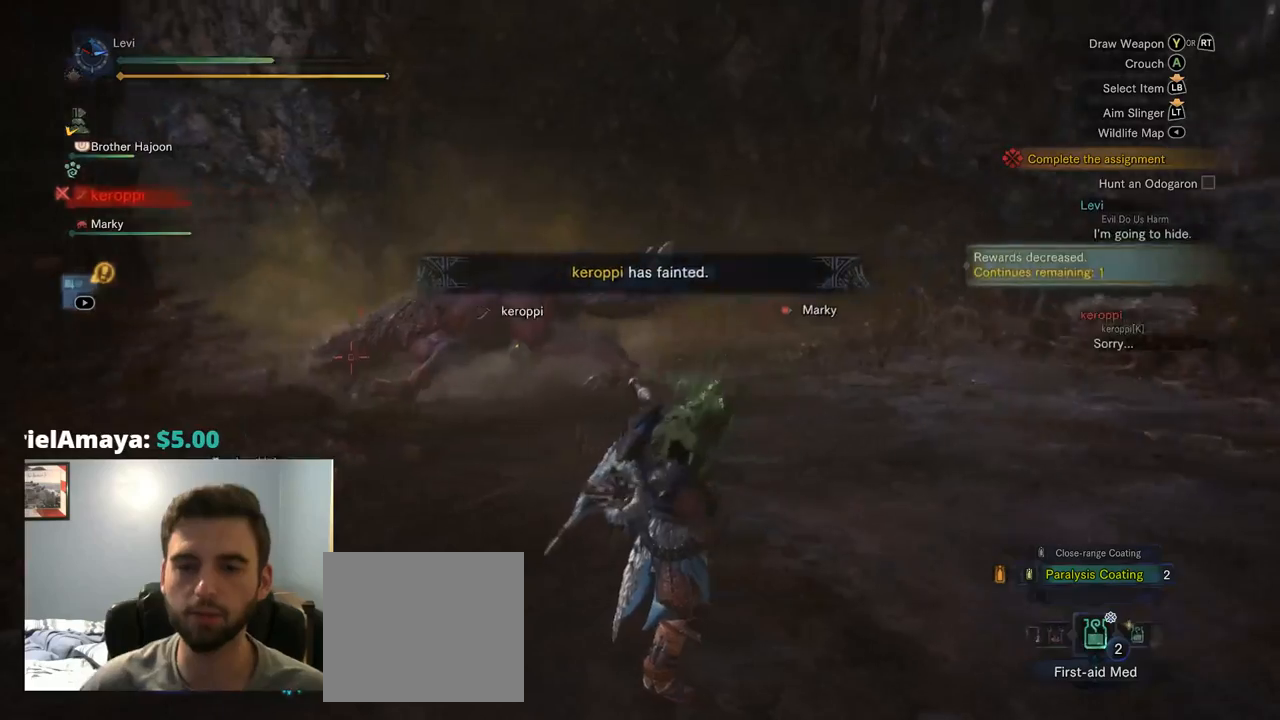
{"buttons": ["SQUARE"], "left_stick": "center", "right_stick": "center", "events": [[67, "SQUARE", "up"], [400, "SQUARE", "down"]]}
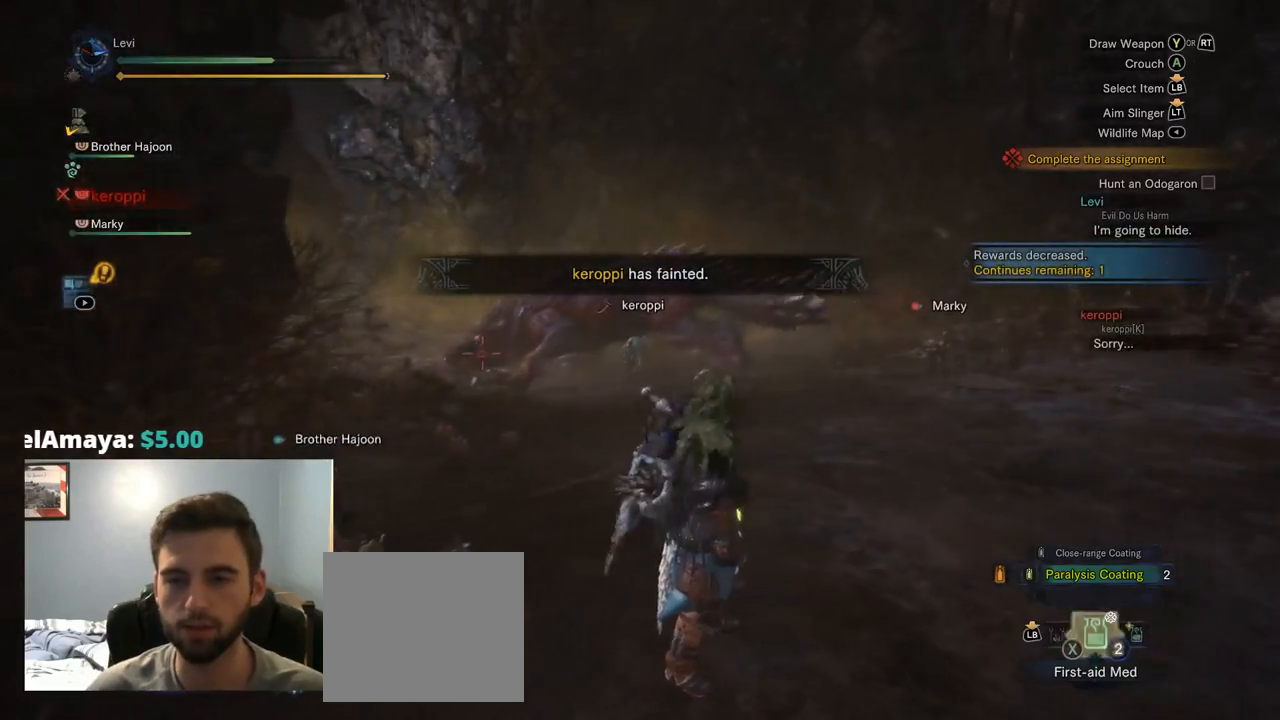
{"buttons": ["SQUARE"], "left_stick": "center", "right_stick": "center", "events": [[34, "SQUARE", "up"], [84, "SQUARE", "down"], [217, "SQUARE", "up"], [450, "SQUARE", "down"]]}
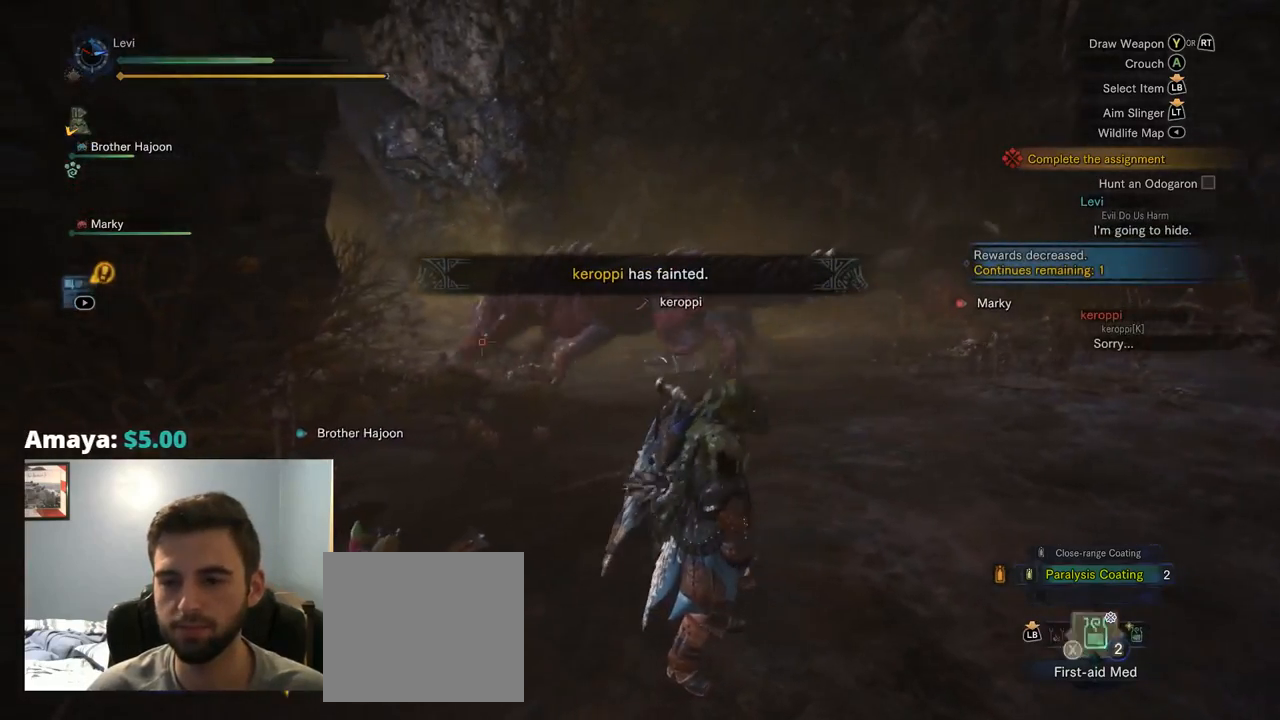
{"buttons": [], "left_stick": "center", "right_stick": "center", "events": [[84, "SQUARE", "up"], [150, "SQUARE", "down"], [284, "SQUARE", "up"]]}
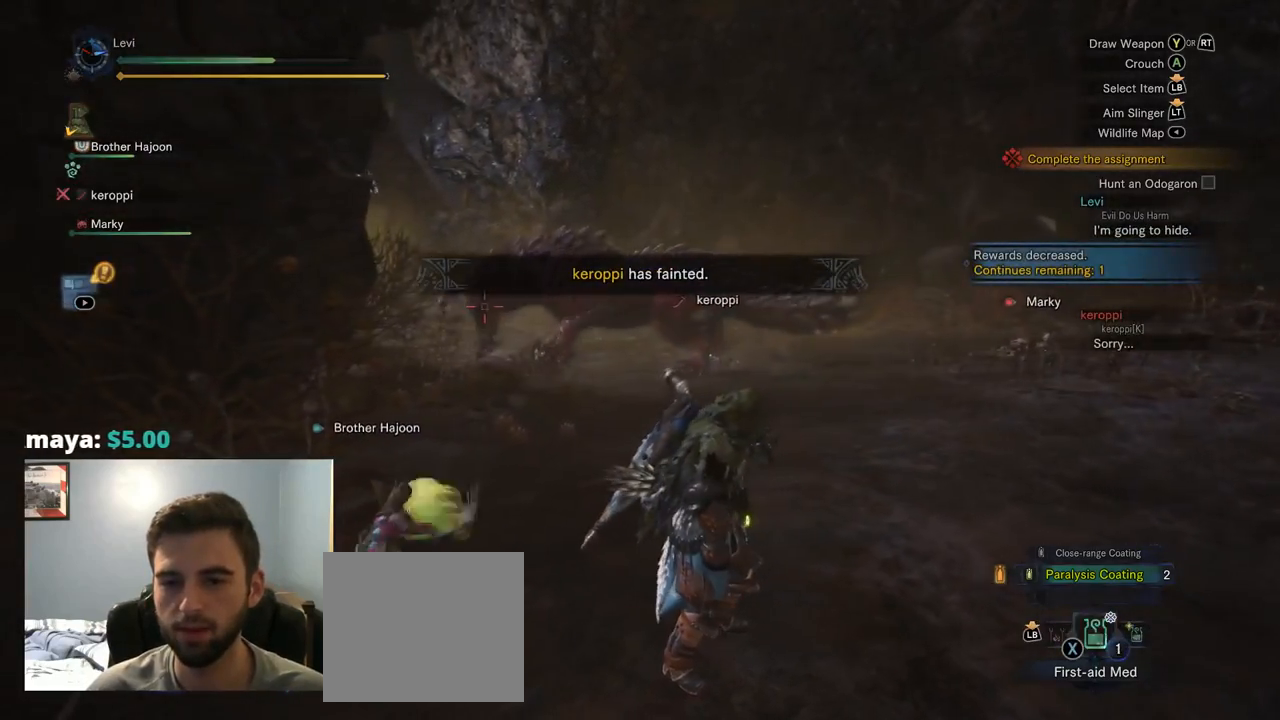
{"buttons": [], "left_stick": "center", "right_stick": "center", "events": [[84, "SQUARE", "down"], [217, "SQUARE", "up"]]}
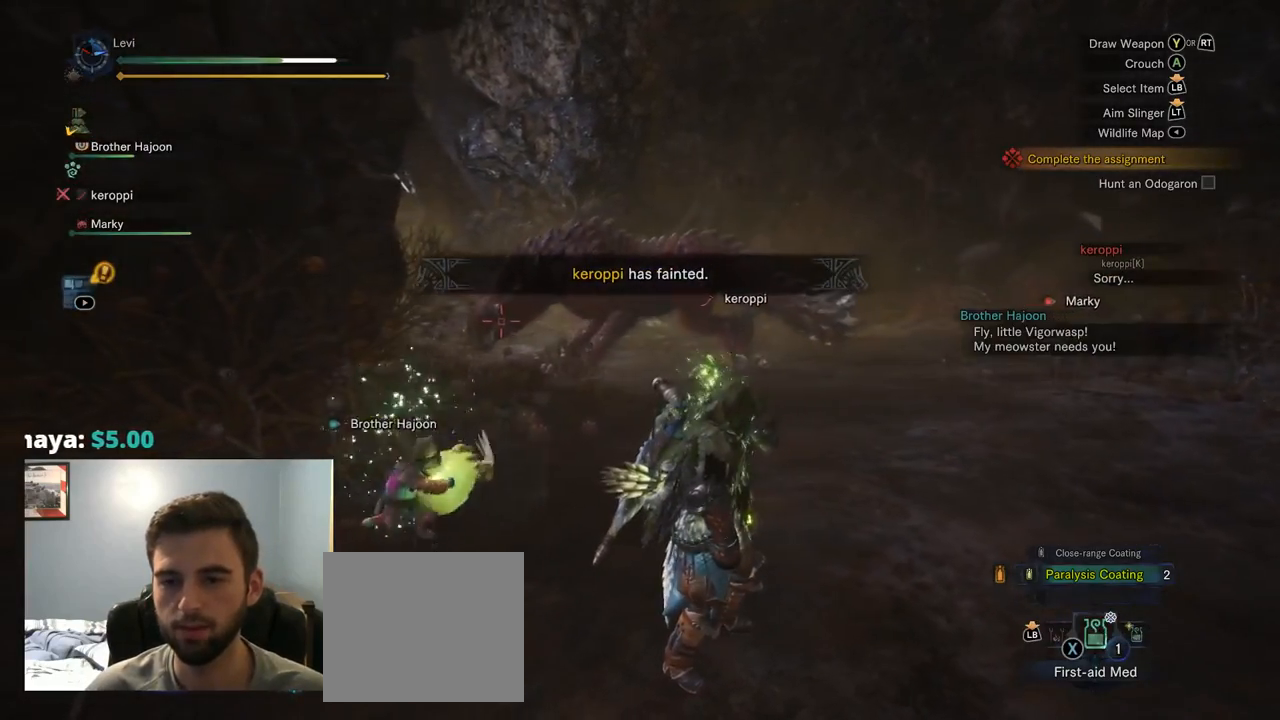
{"buttons": [], "left_stick": "down-right", "right_stick": "center", "events": [[167, "left_stick", "down-right"]]}
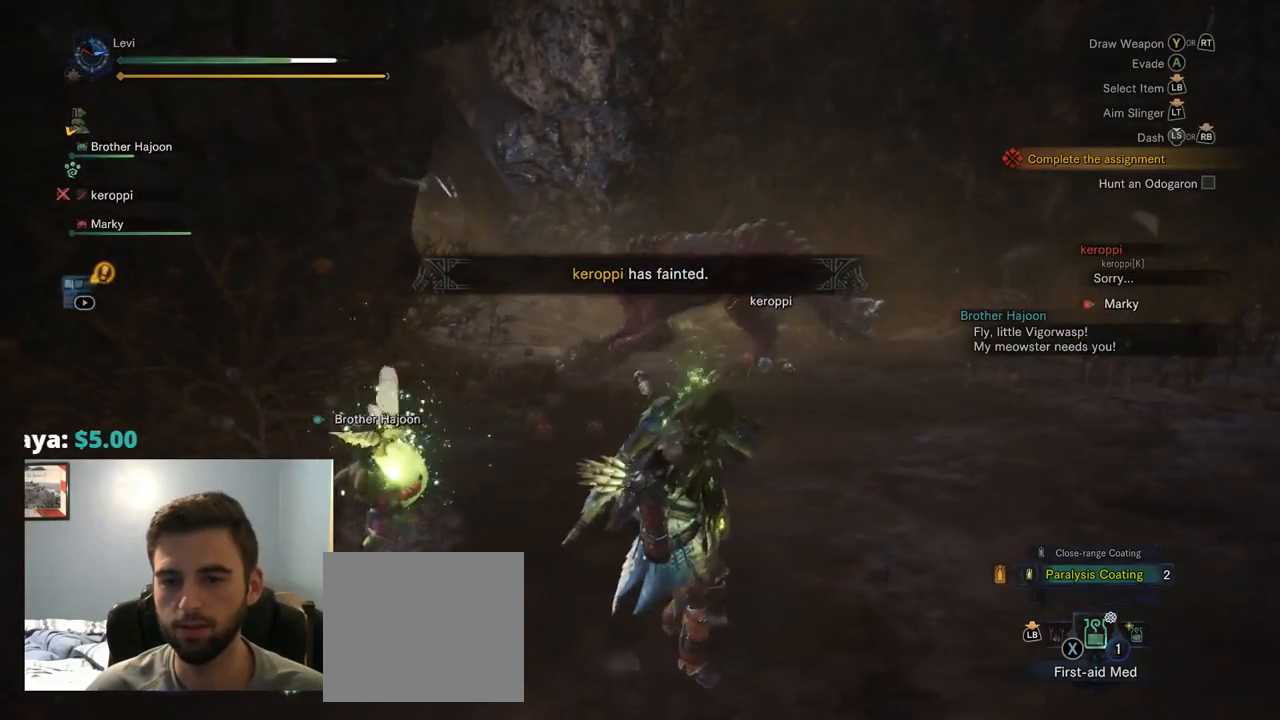
{"buttons": [], "left_stick": "down-left", "right_stick": "center", "events": [[150, "left_stick", "down"], [417, "left_stick", "down-left"]]}
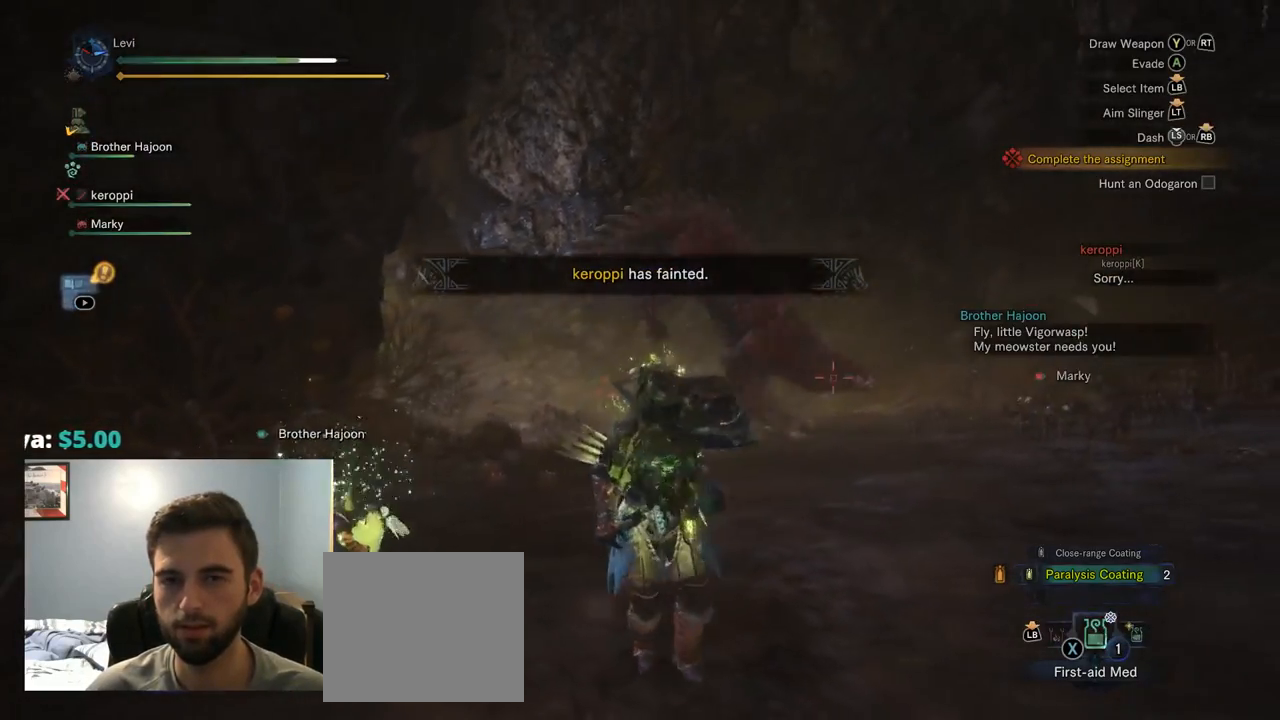
{"buttons": [], "left_stick": "left", "right_stick": "down-right", "events": [[17, "left_stick", "left"], [484, "right_stick", "down-right"]]}
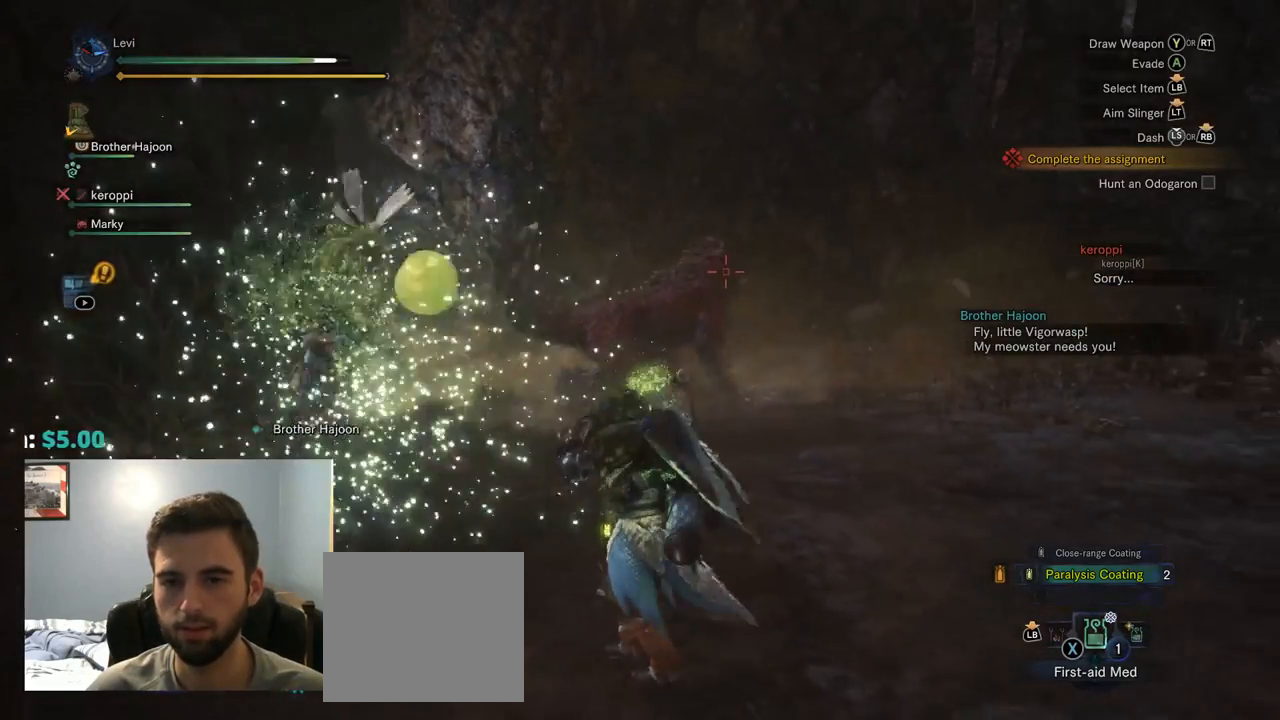
{"buttons": ["START"], "left_stick": "center", "right_stick": "center", "events": [[134, "right_stick", "center"], [317, "left_stick", "center"], [500, "START", "down"]]}
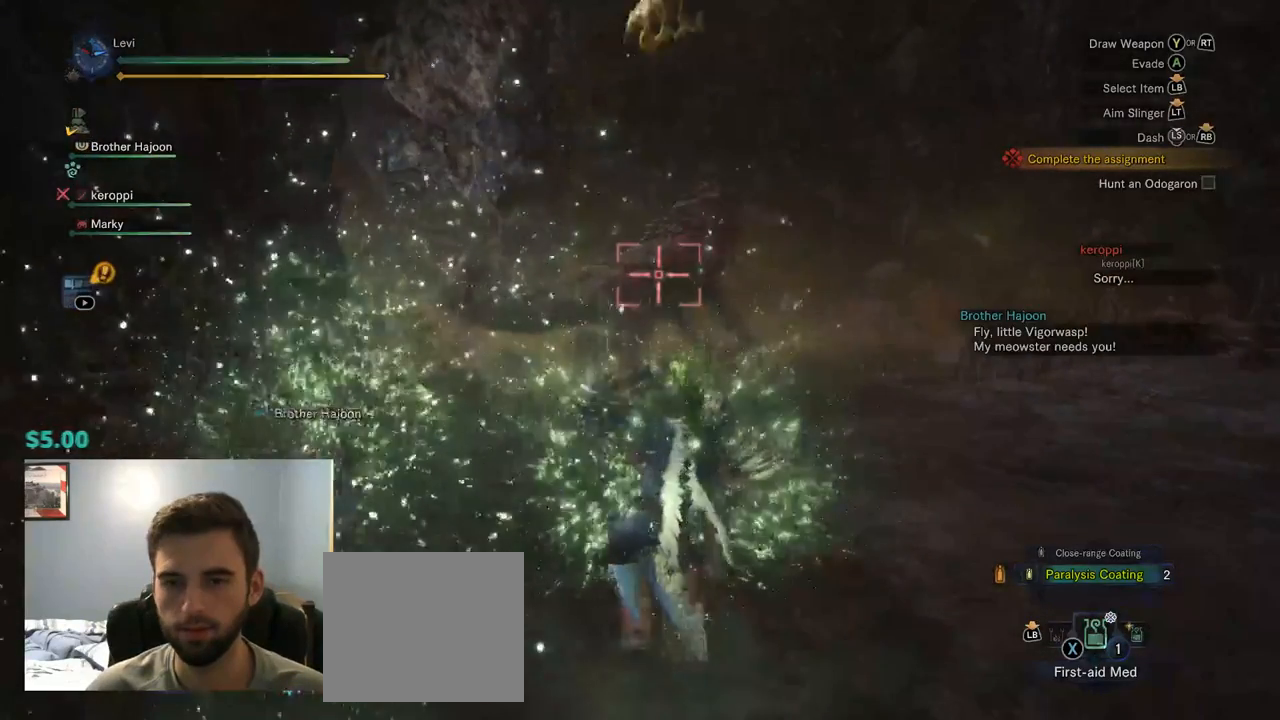
{"buttons": [], "left_stick": "right", "right_stick": "center", "events": [[67, "START", "up"], [100, "left_stick", "right"]]}
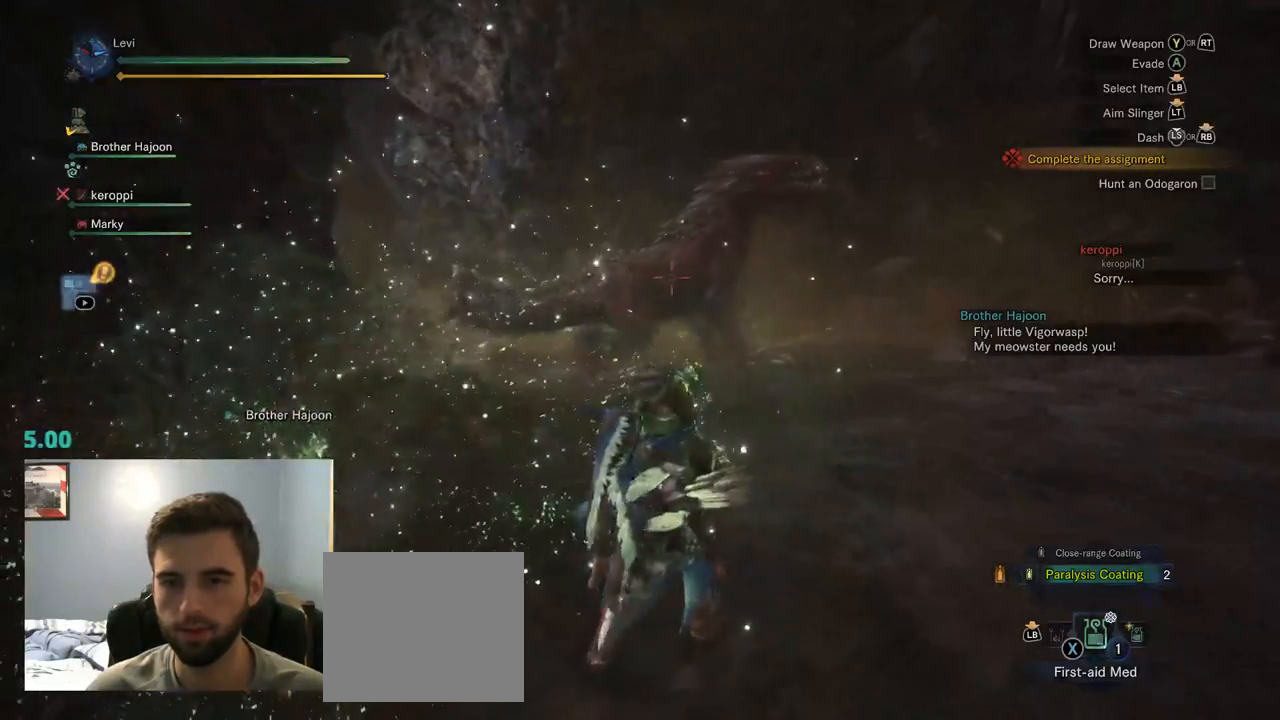
{"buttons": [], "left_stick": "center", "right_stick": "center", "events": [[434, "left_stick", "center"]]}
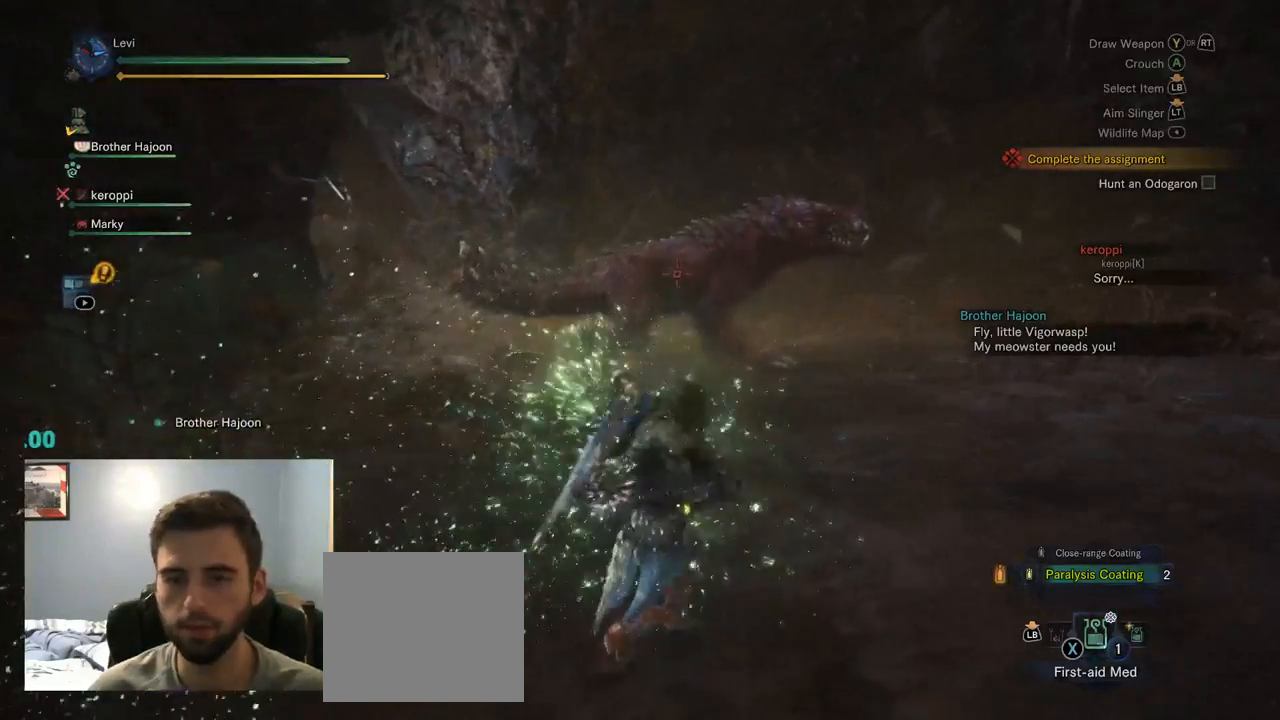
{"buttons": [], "left_stick": "down", "right_stick": "center", "events": [[84, "left_stick", "down"]]}
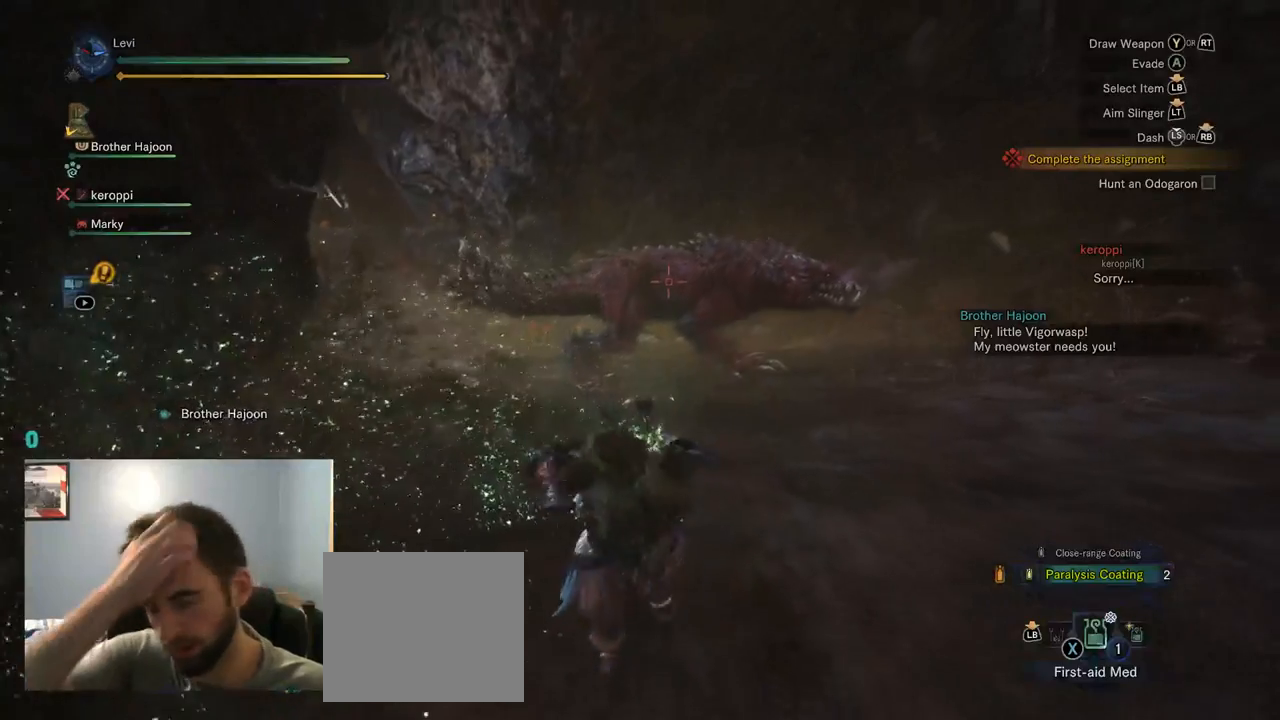
{"buttons": [], "left_stick": "down-right", "right_stick": "center", "events": [[500, "left_stick", "down-right"]]}
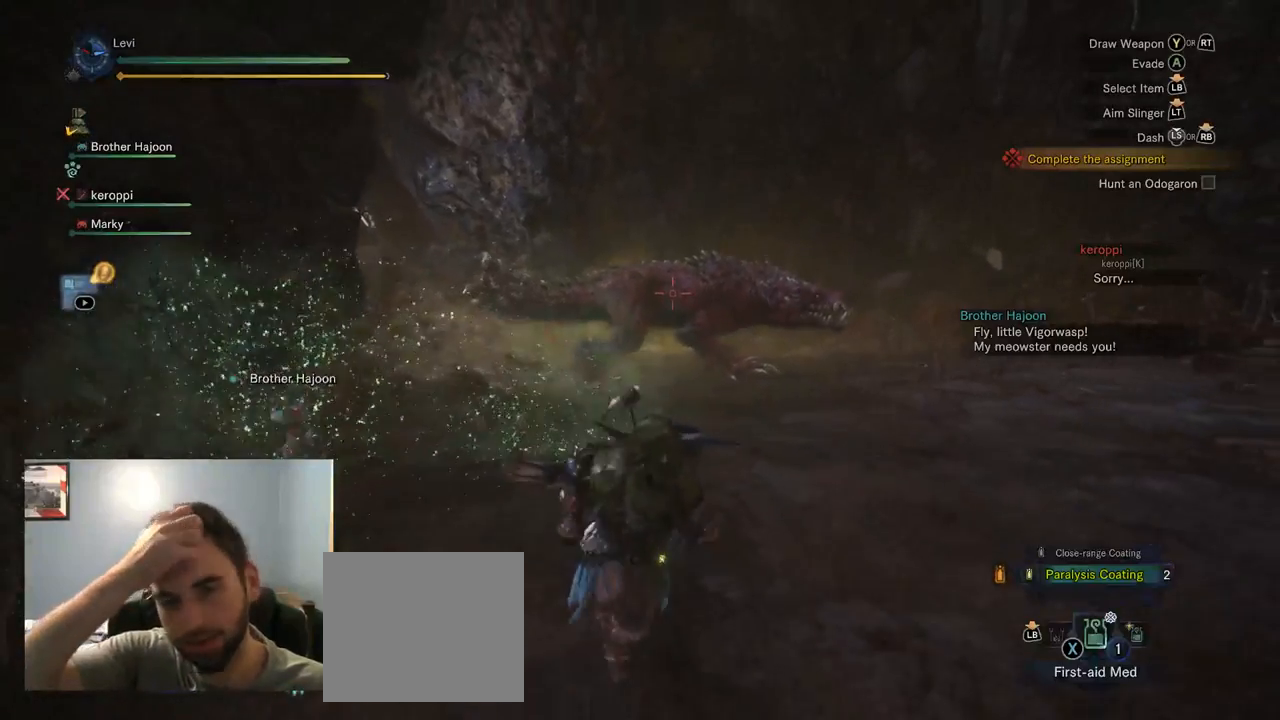
{"buttons": [], "left_stick": "down-right", "right_stick": "center", "events": []}
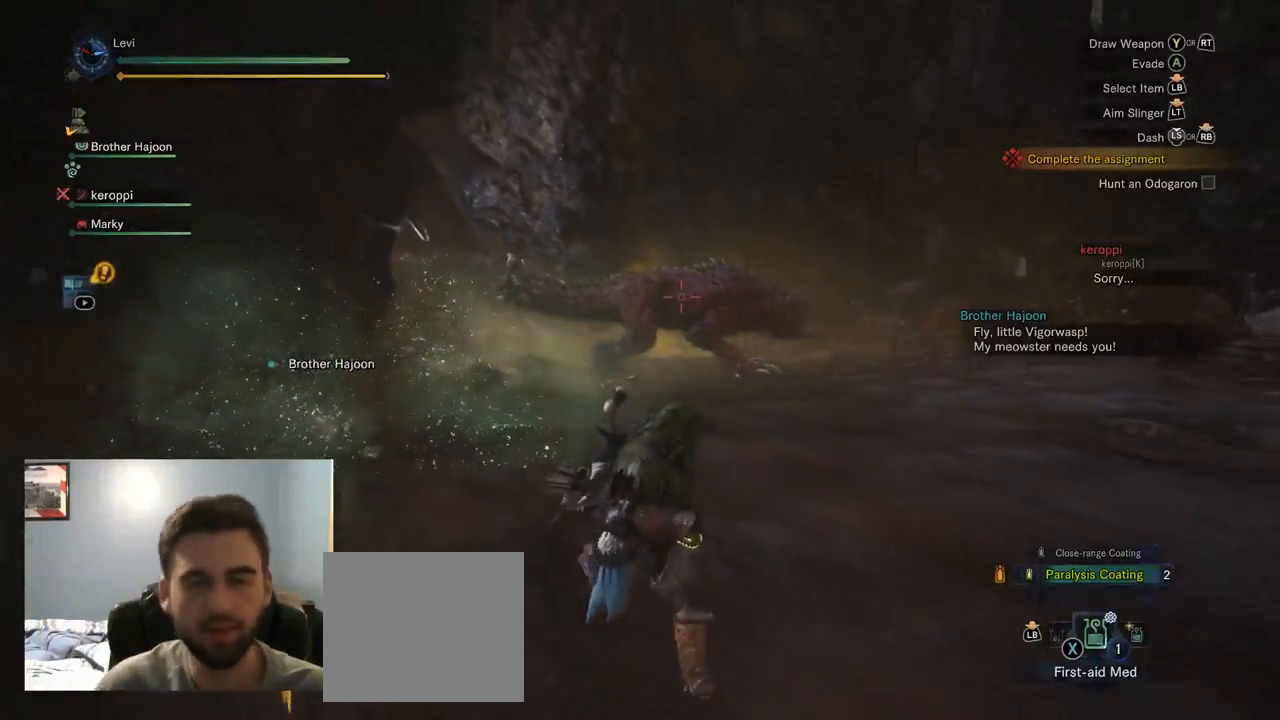
{"buttons": [], "left_stick": "down-right", "right_stick": "center", "events": []}
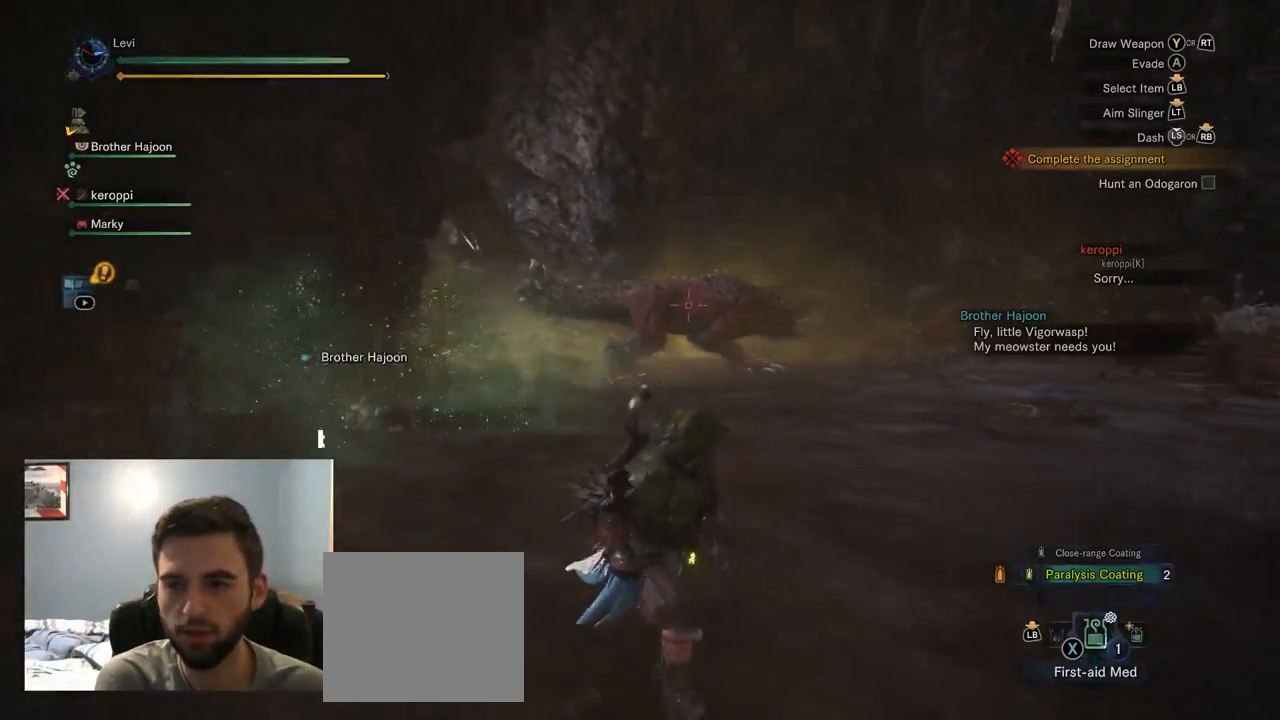
{"buttons": [], "left_stick": "down-right", "right_stick": "center", "events": []}
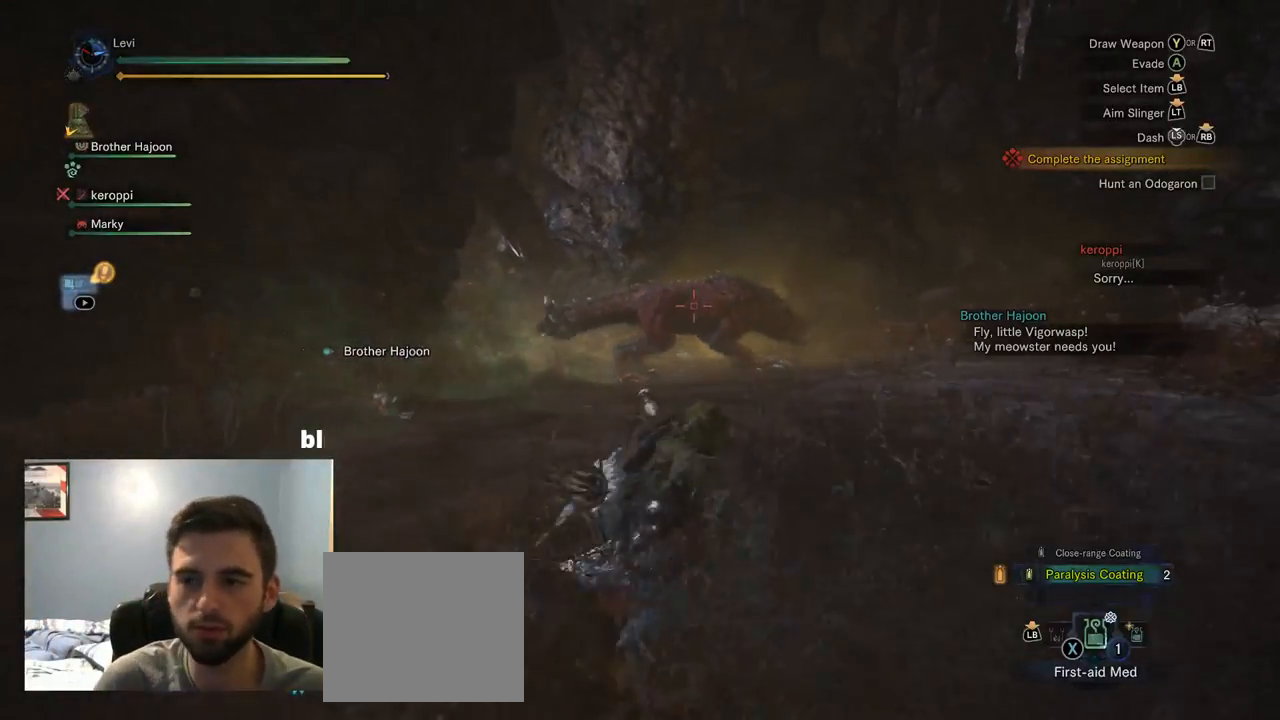
{"buttons": [], "left_stick": "up-right", "right_stick": "center", "events": [[50, "left_stick", "right"], [184, "left_stick", "up-right"]]}
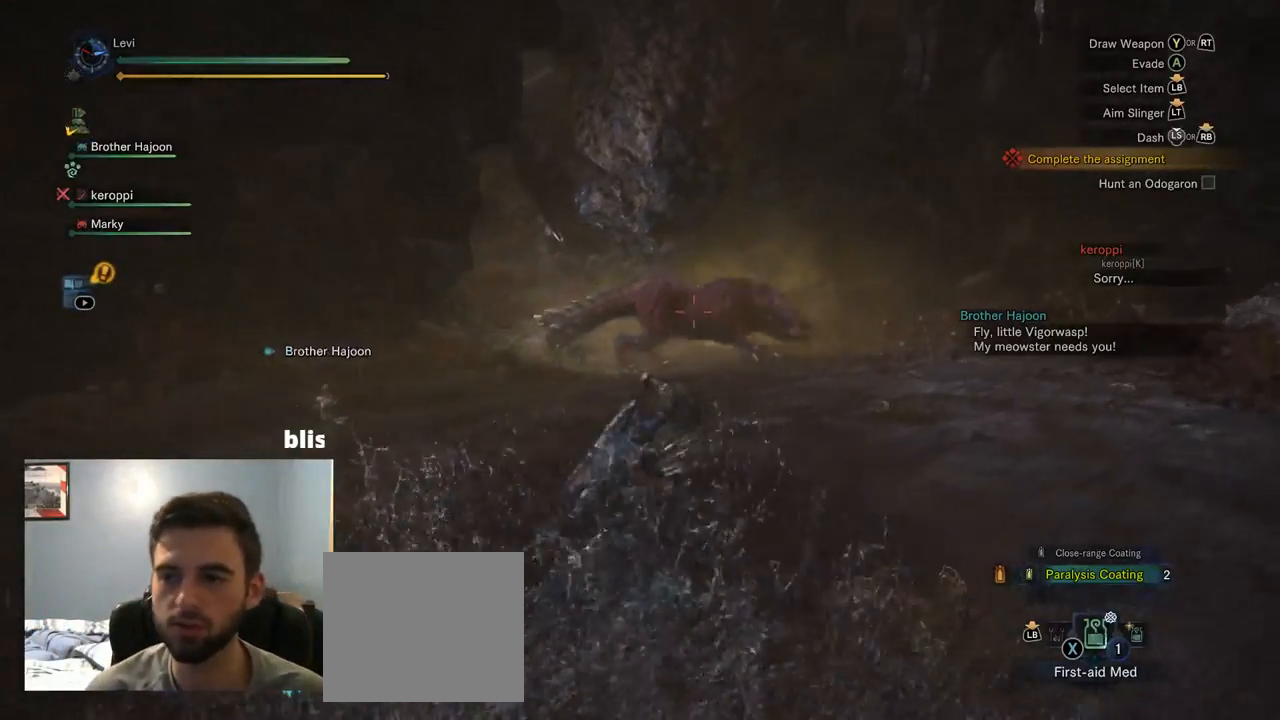
{"buttons": [], "left_stick": "up-right", "right_stick": "center", "events": []}
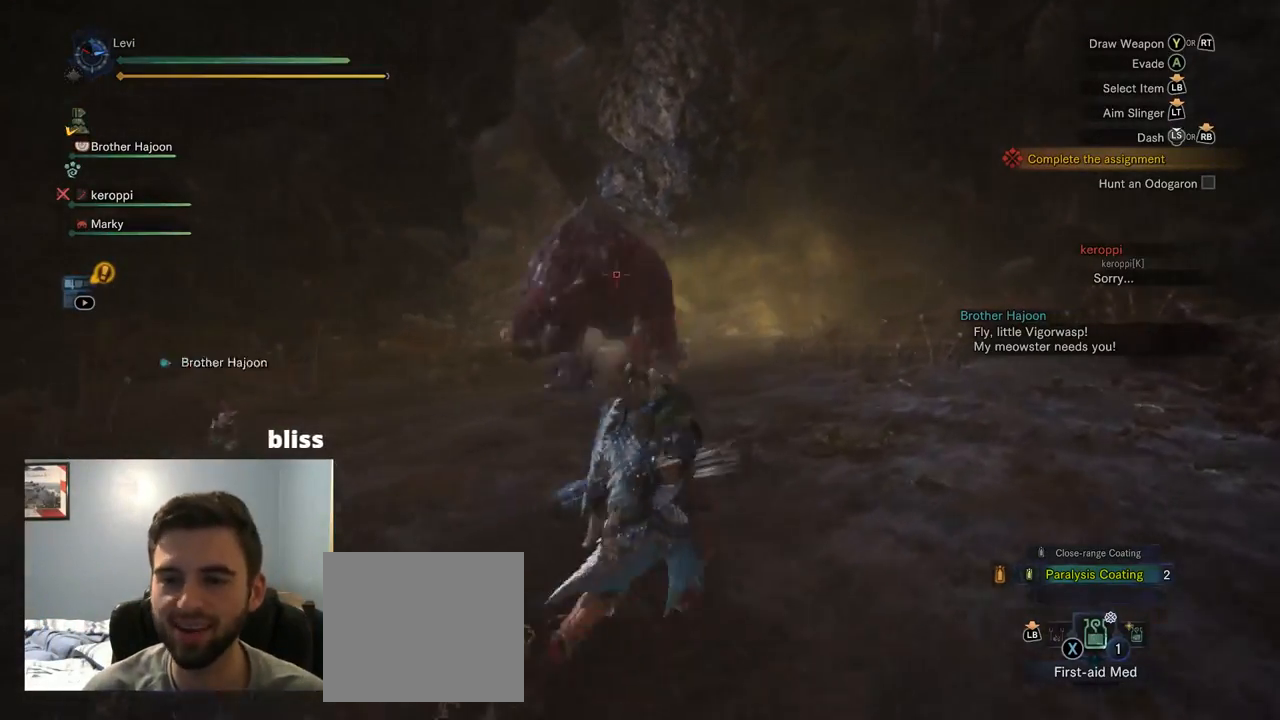
{"buttons": [], "left_stick": "right", "right_stick": "center", "events": [[34, "left_stick", "right"]]}
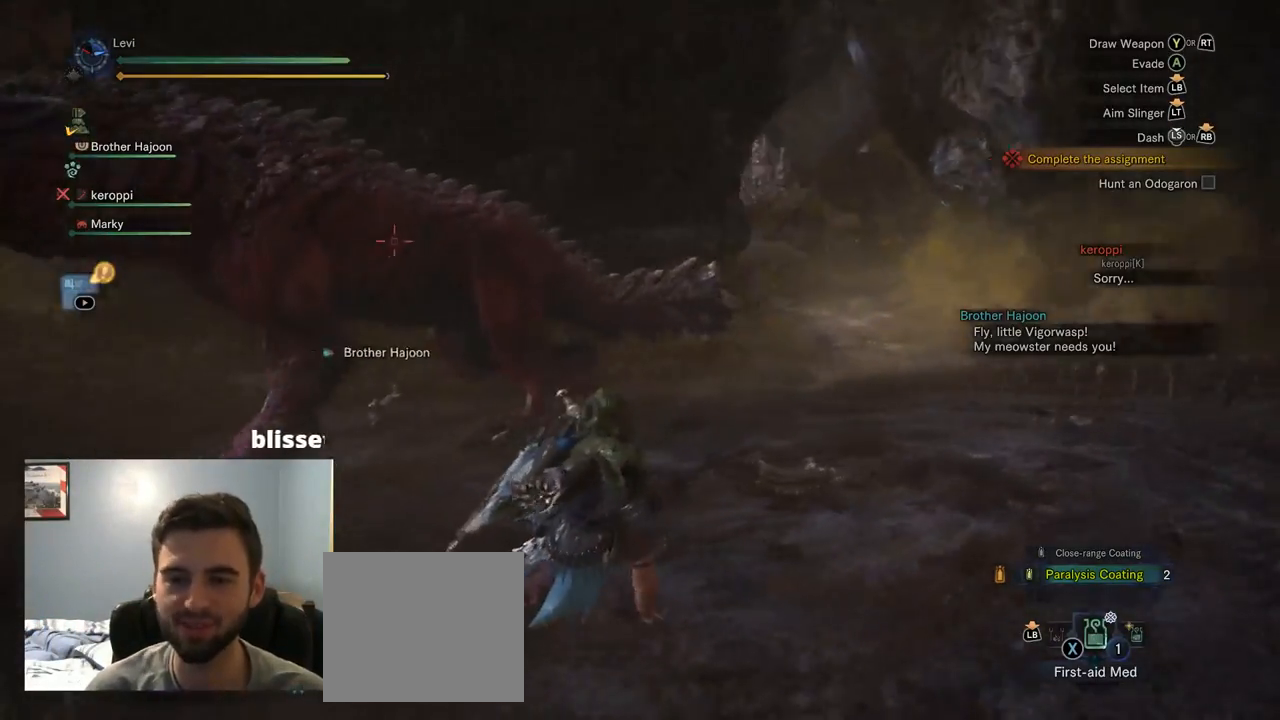
{"buttons": [], "left_stick": "right", "right_stick": "center", "events": [[350, "CROSS", "down"], [467, "CROSS", "up"]]}
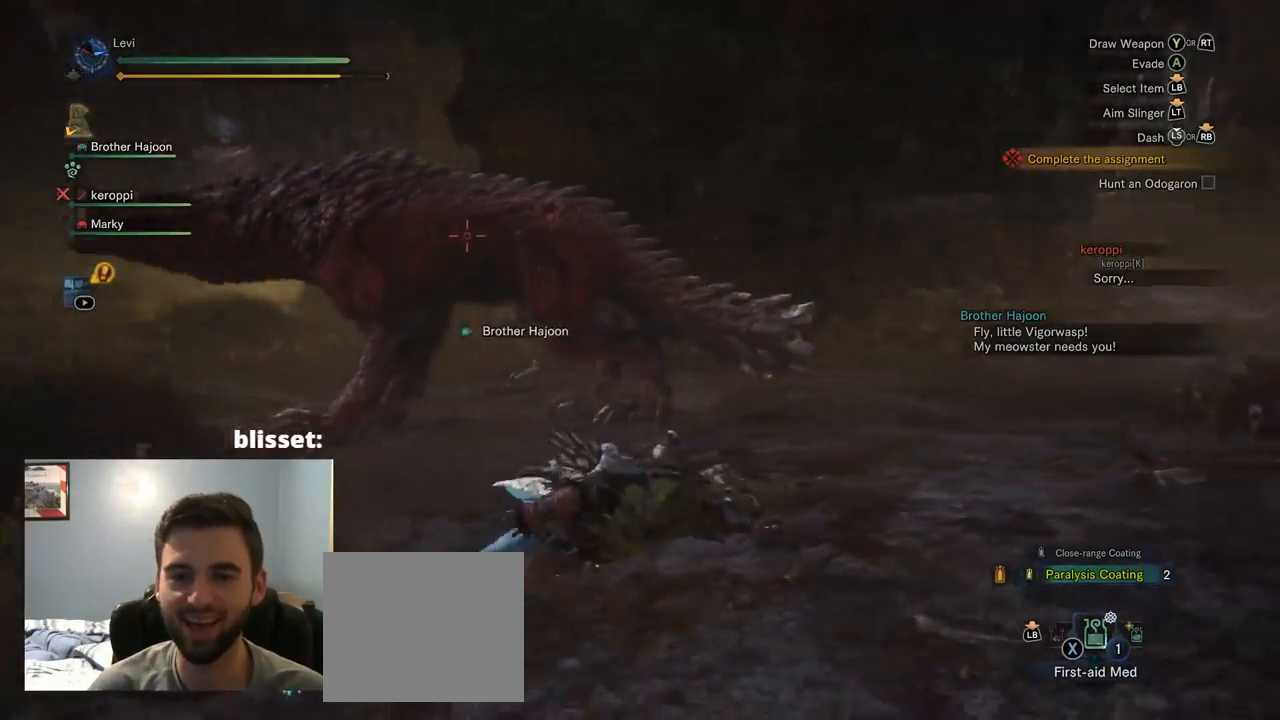
{"buttons": [], "left_stick": "right", "right_stick": "center", "events": []}
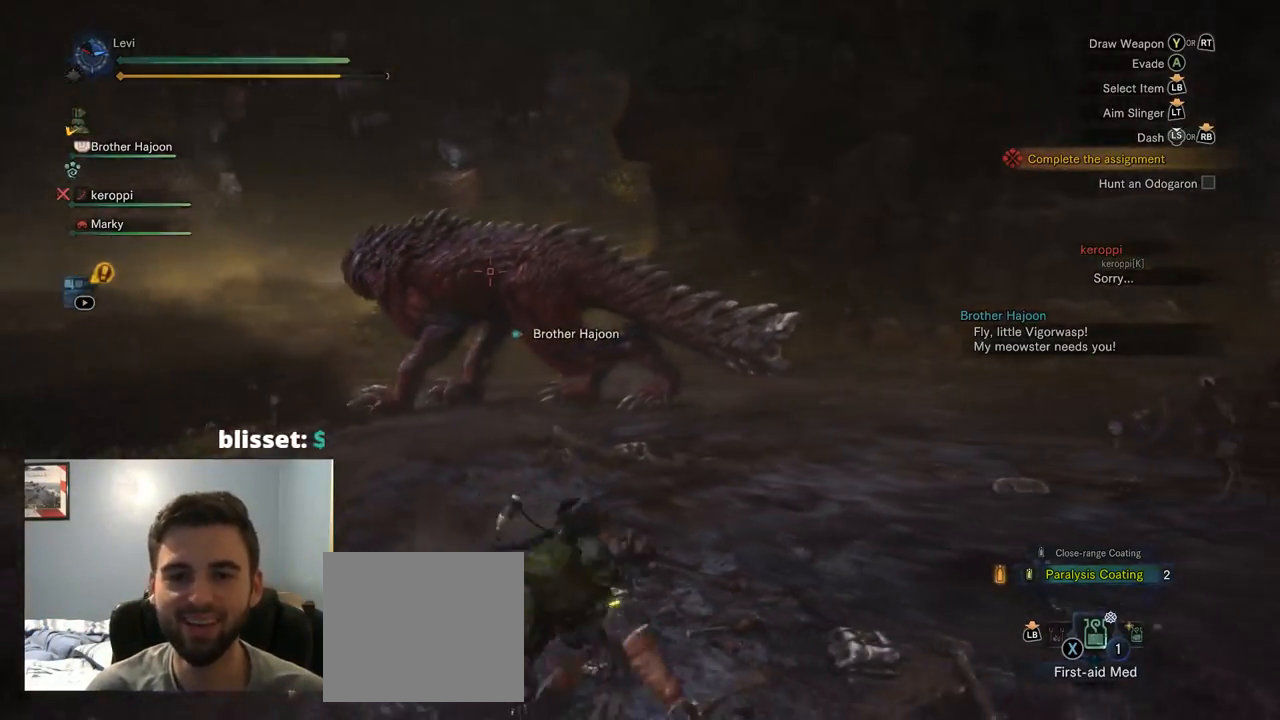
{"buttons": ["R2"], "left_stick": "right", "right_stick": "center", "events": [[167, "R2", "down"]]}
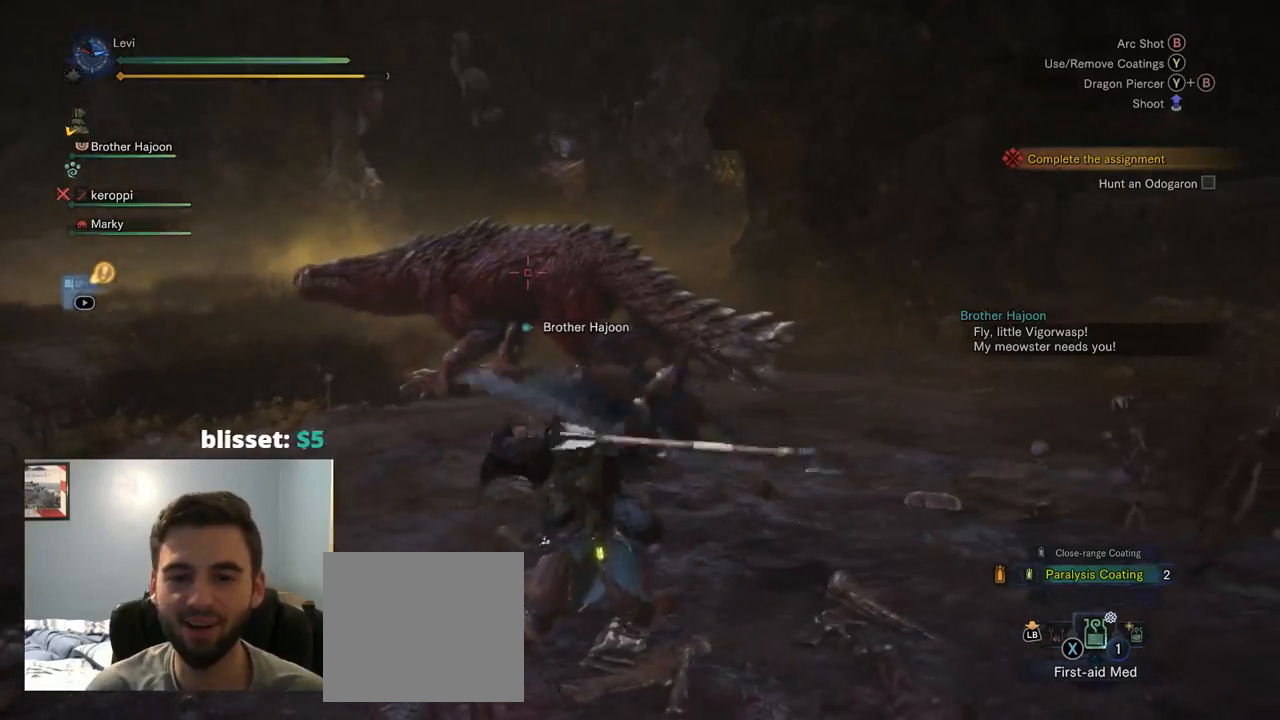
{"buttons": ["L2", "R2"], "left_stick": "down-right", "right_stick": "left", "events": [[150, "L2", "down"], [150, "right_stick", "up-left"], [350, "right_stick", "left"], [484, "left_stick", "down-right"]]}
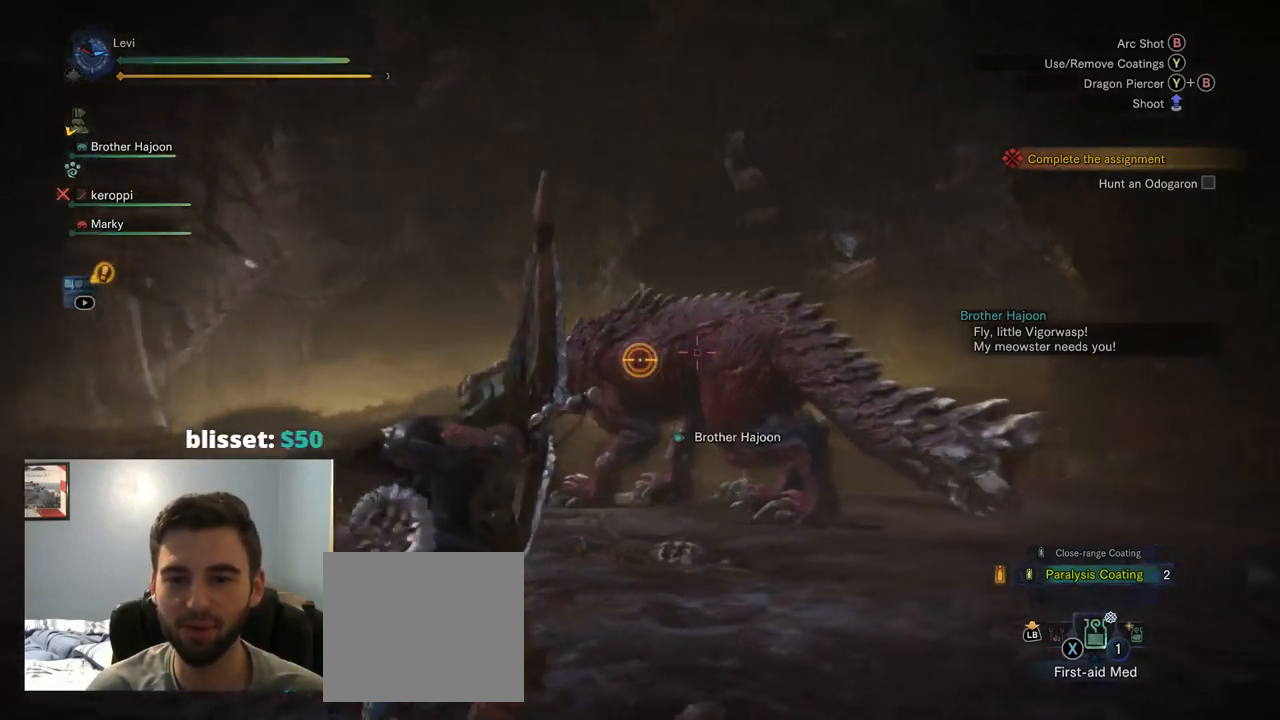
{"buttons": ["L2", "R2"], "left_stick": "down-right", "right_stick": "center", "events": [[100, "right_stick", "center"]]}
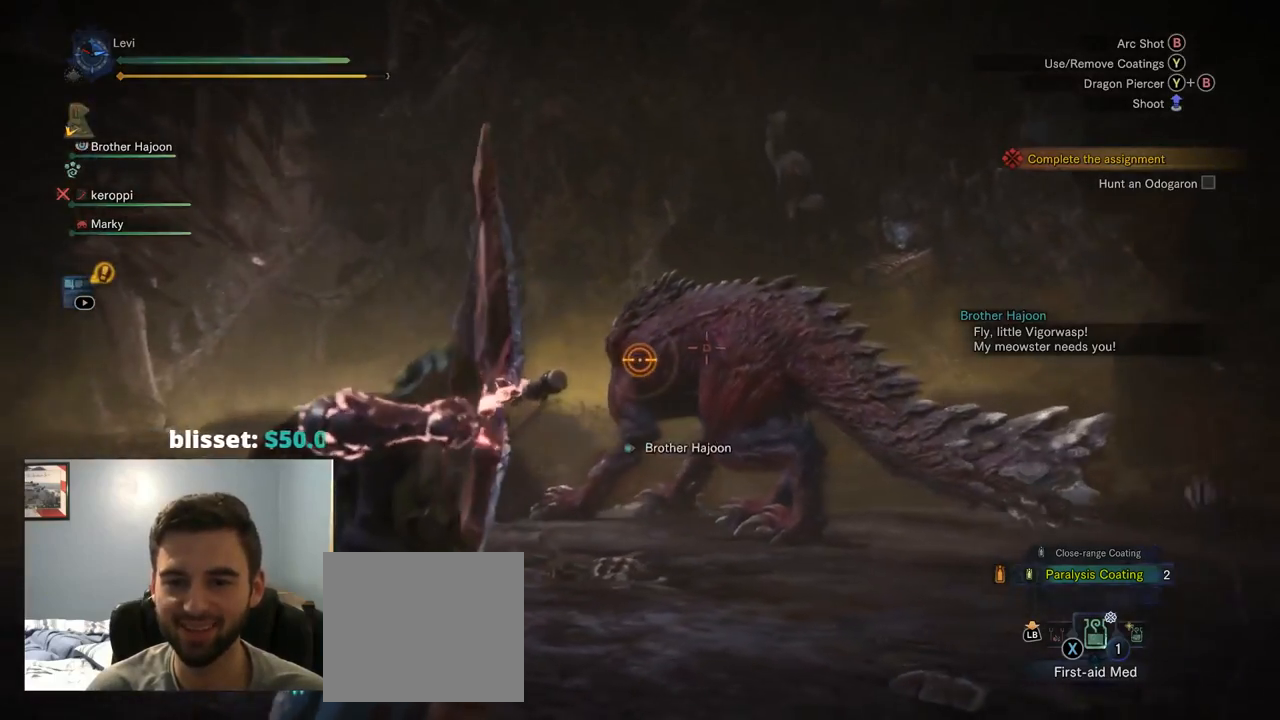
{"buttons": ["L2", "R2"], "left_stick": "down-right", "right_stick": "center", "events": []}
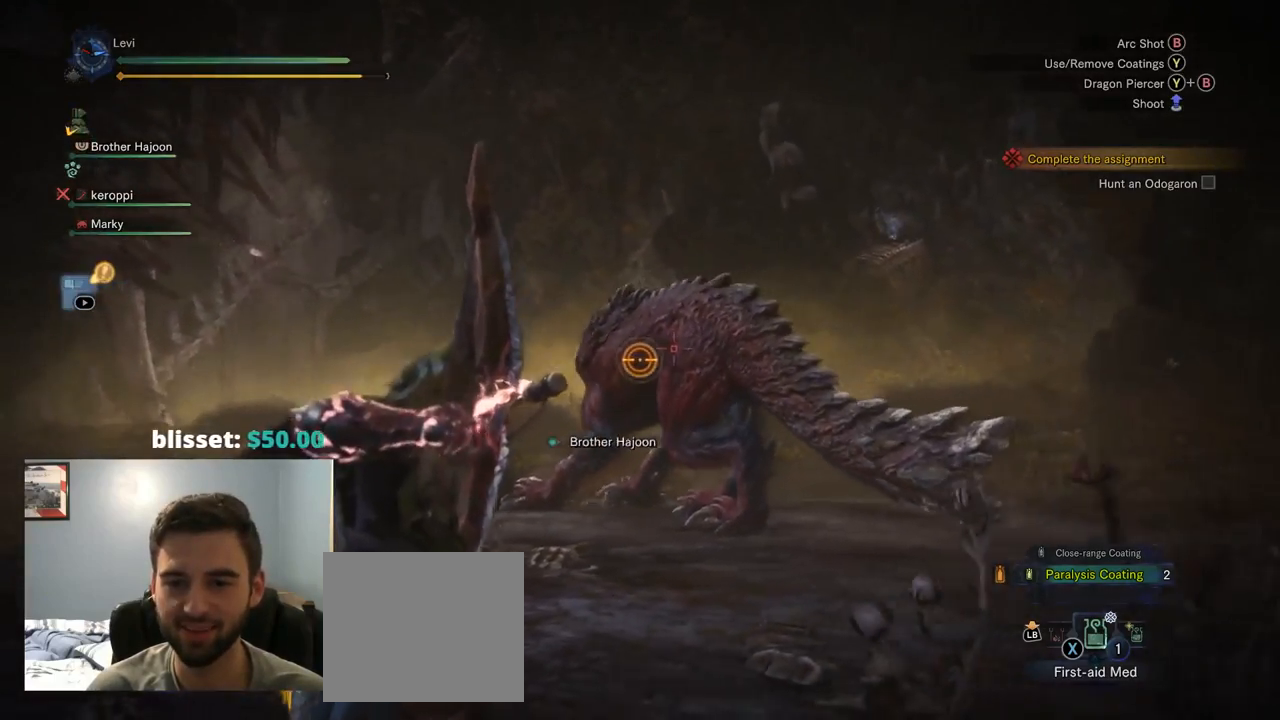
{"buttons": ["L2", "R2"], "left_stick": "right", "right_stick": "center", "events": [[50, "left_stick", "right"], [234, "CROSS", "down"], [400, "CROSS", "up"]]}
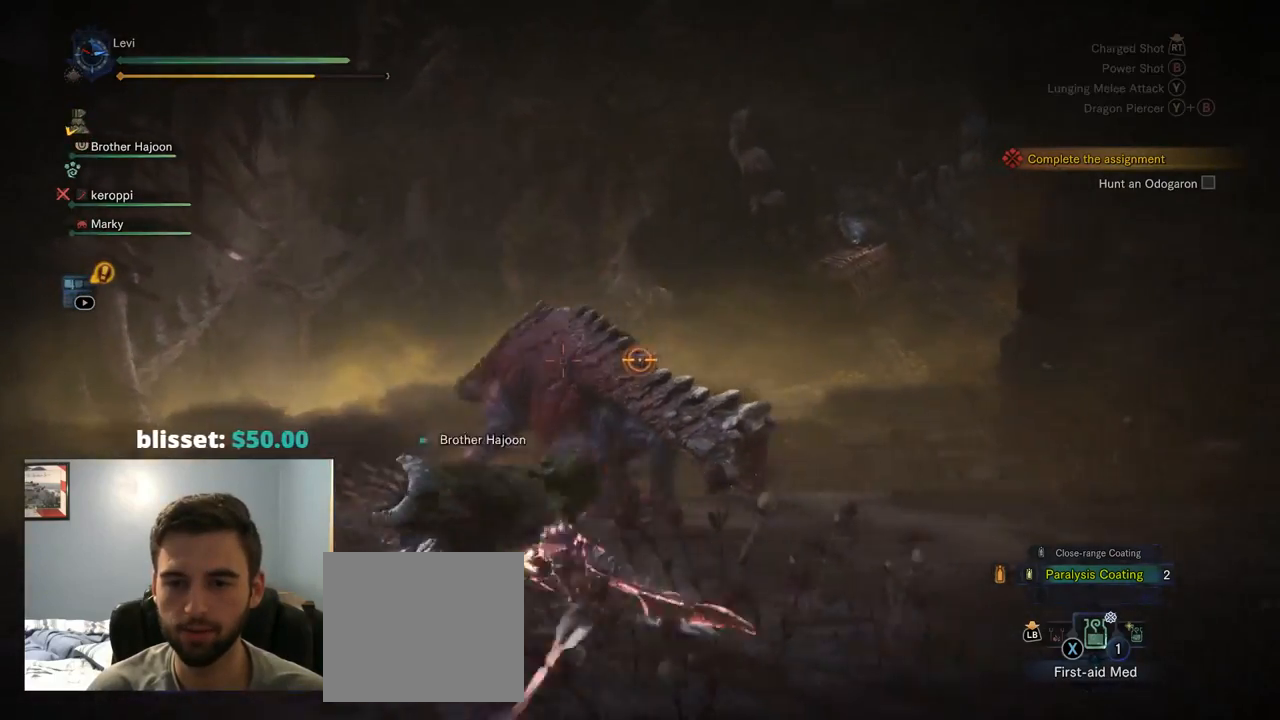
{"buttons": ["CIRCLE", "TRIANGLE", "L2", "R2"], "left_stick": "center", "right_stick": "center", "events": [[34, "right_stick", "down-left"], [84, "right_stick", "left"], [234, "left_stick", "center"], [284, "right_stick", "center"], [367, "CIRCLE", "down"], [400, "TRIANGLE", "down"]]}
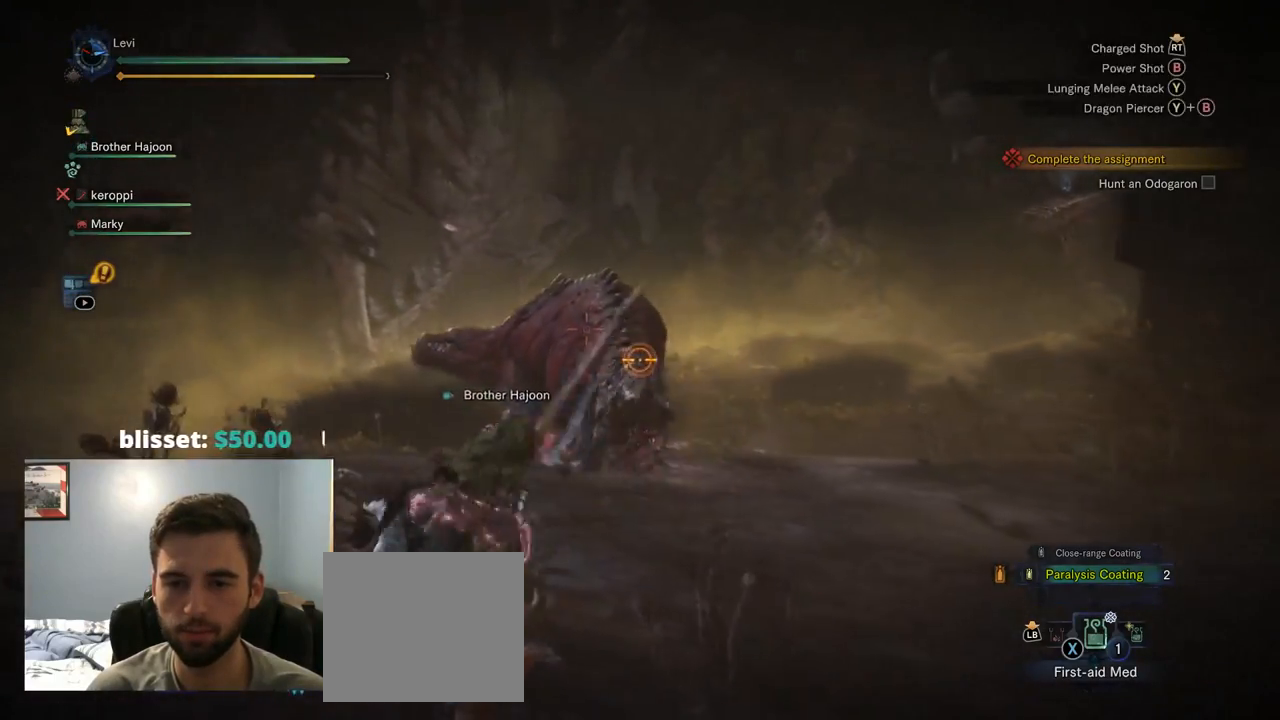
{"buttons": ["L2", "R2"], "left_stick": "center", "right_stick": "center", "events": [[67, "TRIANGLE", "up"], [100, "CIRCLE", "up"], [300, "right_stick", "up-left"], [400, "right_stick", "center"]]}
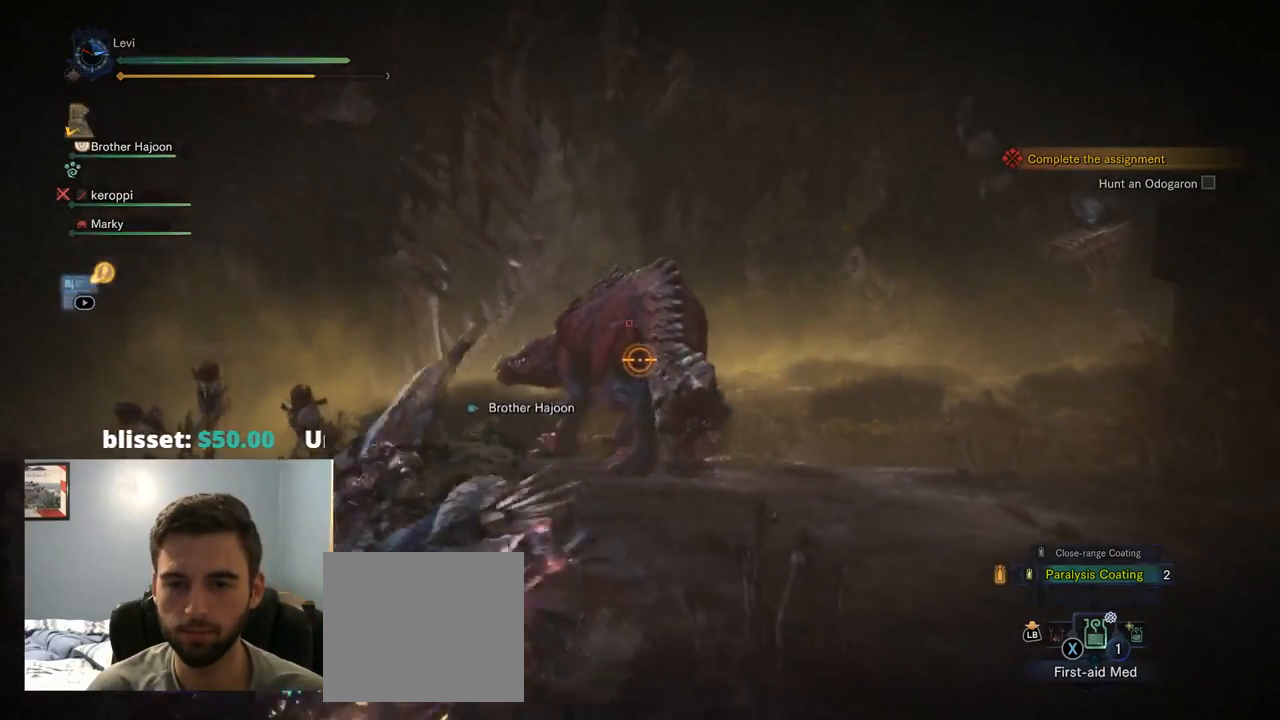
{"buttons": ["L2", "R2"], "left_stick": "center", "right_stick": "center", "events": [[267, "right_stick", "up-left"], [350, "right_stick", "center"]]}
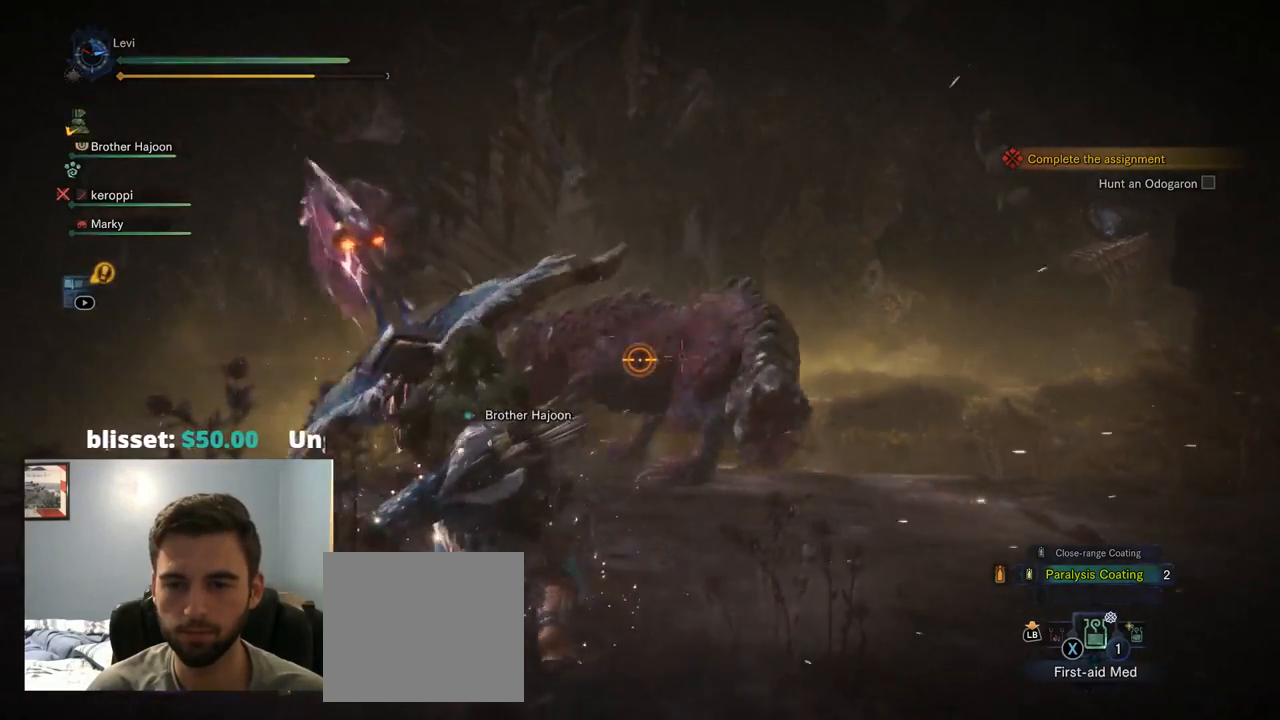
{"buttons": ["L2", "R2"], "left_stick": "center", "right_stick": "up-left", "events": [[484, "right_stick", "up-left"]]}